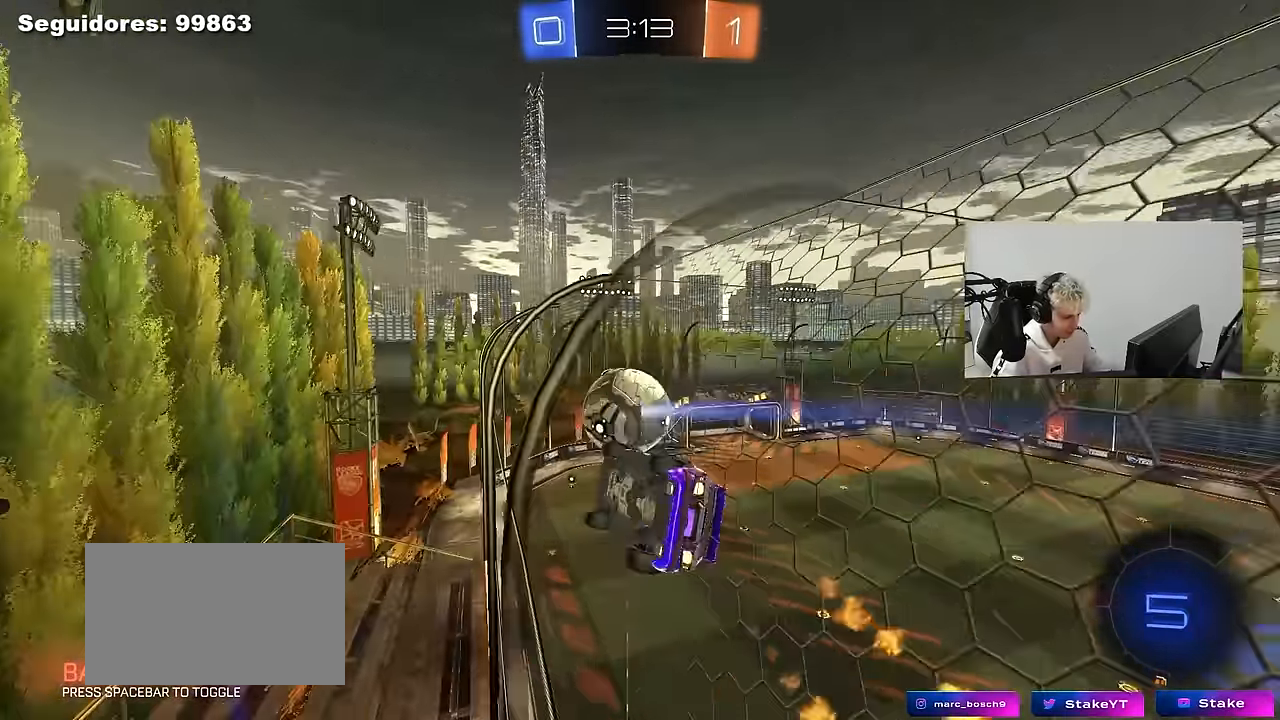
Gameplay with keyboard and mouse; each line is a JSON object with the keys and mouse buttons held at the frame after it. "events" lists presses ("down") and releases ("up") of "1", "2", "3", "4", "5", "a", "alt", "c", "caps_lock", "ctrl", "d", "e", "f", "g", "q", "r", "s", "shift", "space", "t", "tab", "v", "w", "x", "z", "mouse_left", "mouse_wheel" and "mouse_right" between this image and that frame as [ms after this image, input, new state], when the widget could be followed in between. "mouse_left", "mouse_wheel", "mouse_right" = the "left", "wheel", "right" buttons of the "mouse" list. No other keys are recorded. "wheel" means that the mouse wheel is clicked or scrolled. "mouse_move" is the direction in which the mouse moves at that frame (one of eight, or "still"), when it could be read.
{"keys": ["d", "w"], "mouse": [], "mouse_move": "still", "events": [[33, "mouse_left", "up"], [117, "d", "up"], [367, "d", "down"]]}
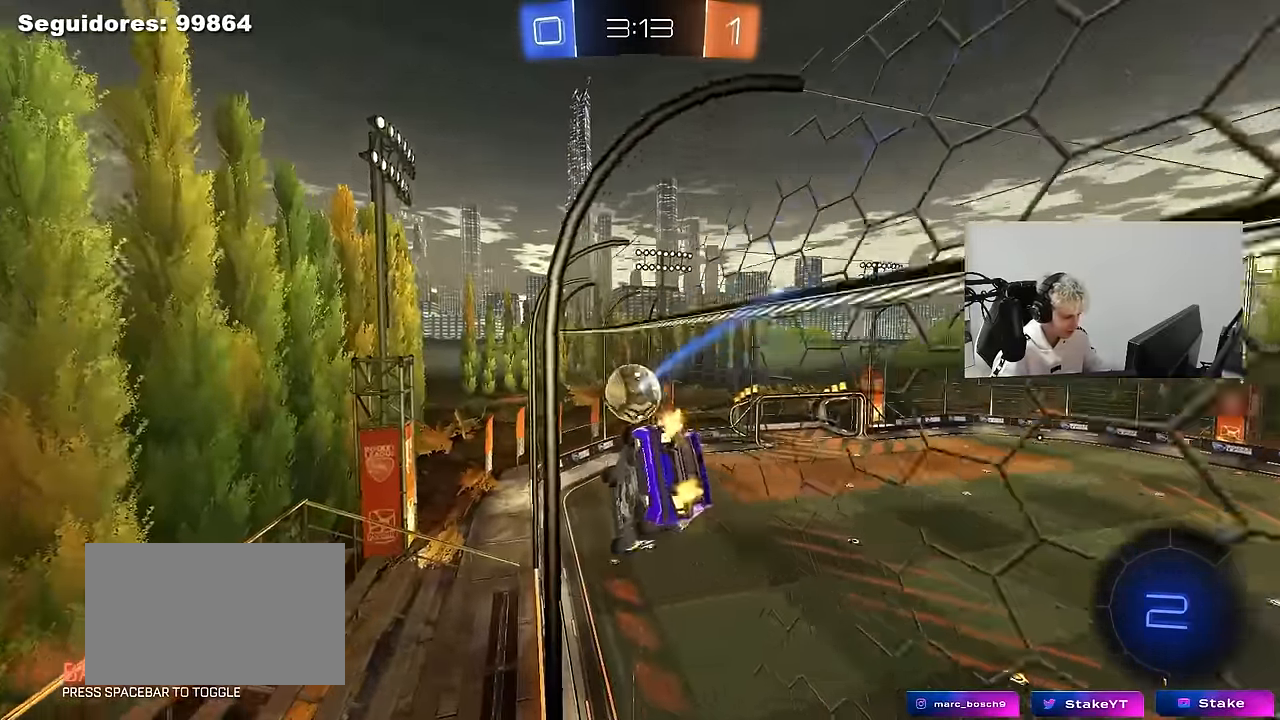
{"keys": ["w"], "mouse": ["left"], "mouse_move": "still", "events": [[50, "d", "up"], [133, "a", "down"], [333, "a", "up"], [467, "mouse_left", "down"]]}
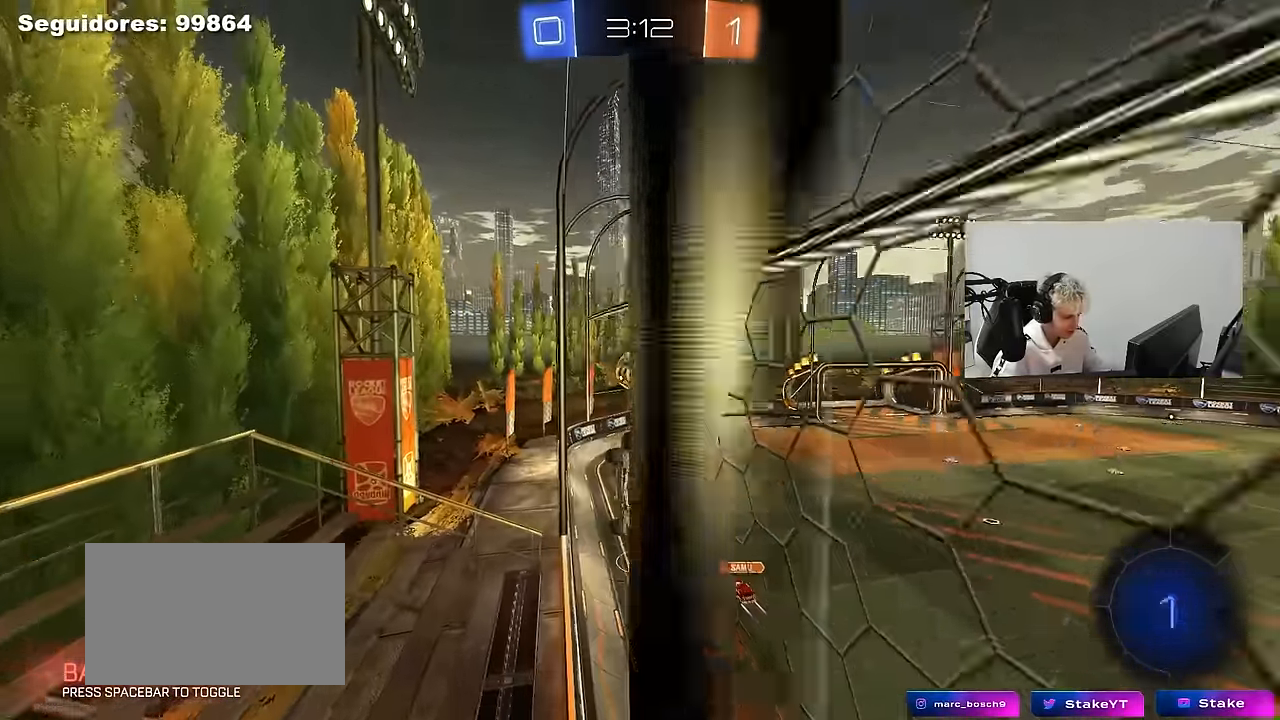
{"keys": ["w"], "mouse": [], "mouse_move": "still", "events": [[250, "a", "down"], [433, "a", "up"], [433, "mouse_left", "up"]]}
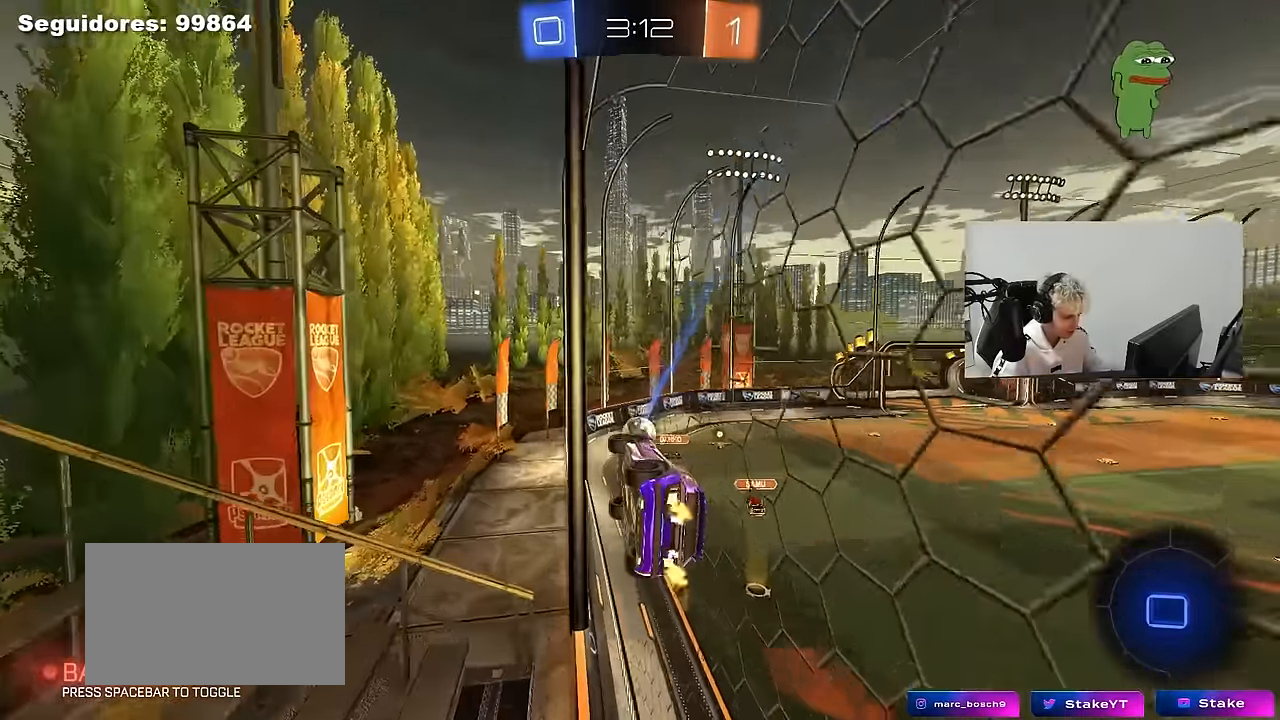
{"keys": ["d", "w"], "mouse": [], "mouse_move": "still", "events": [[267, "a", "down"], [317, "a", "up"], [450, "d", "down"]]}
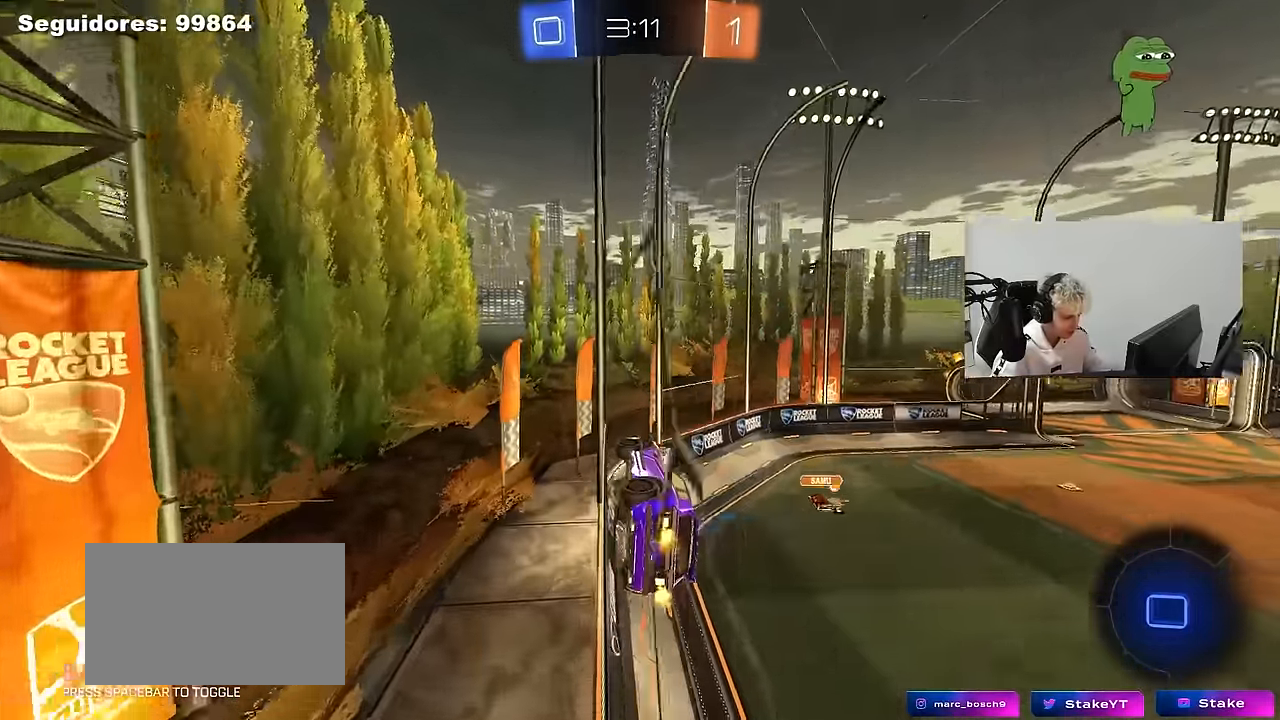
{"keys": ["d", "w"], "mouse": [], "mouse_move": "still", "events": [[50, "a", "down"], [50, "d", "up"], [133, "a", "up"], [133, "d", "down"], [233, "shift", "down"], [333, "shift", "up"]]}
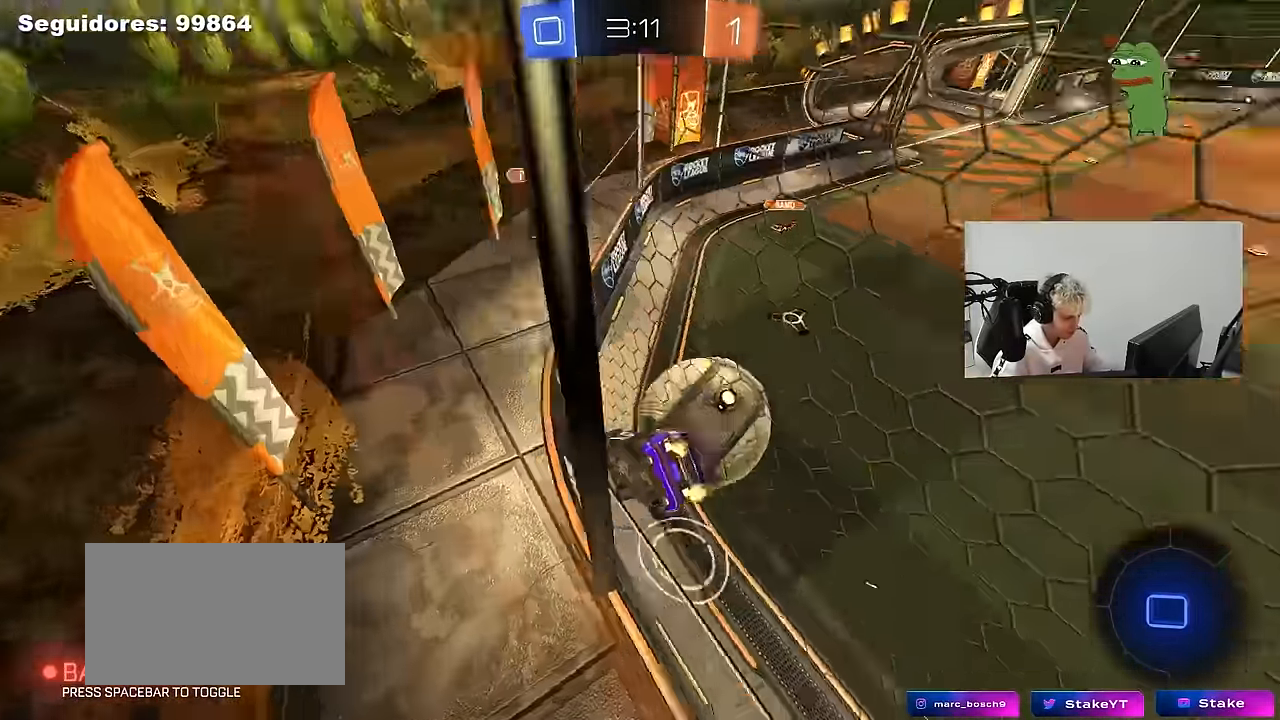
{"keys": ["a", "w"], "mouse": [], "mouse_move": "still", "events": [[17, "mouse_left", "down"], [67, "a", "down"], [67, "d", "up"], [200, "mouse_left", "up"]]}
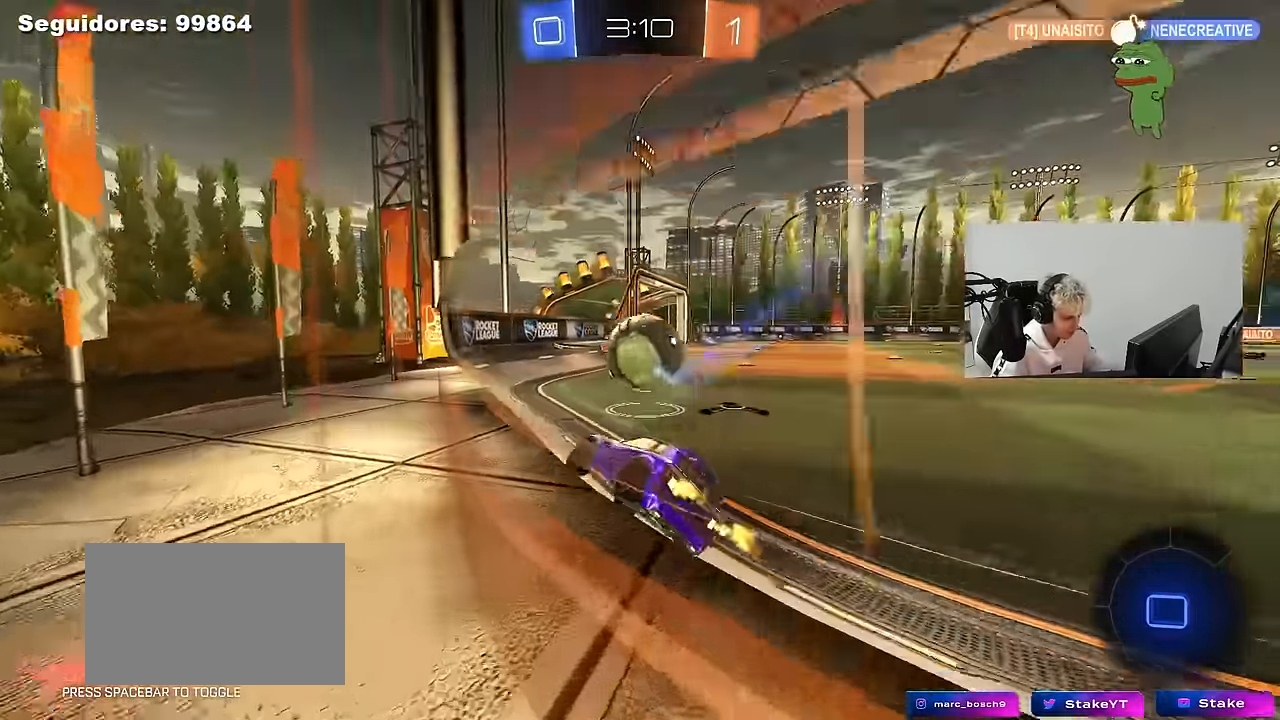
{"keys": ["d", "shift", "w"], "mouse": [], "mouse_move": "down-left", "events": [[217, "a", "up"], [400, "d", "down"], [400, "mouse_right", "down"], [450, "shift", "down"], [500, "mouse_right", "up"]]}
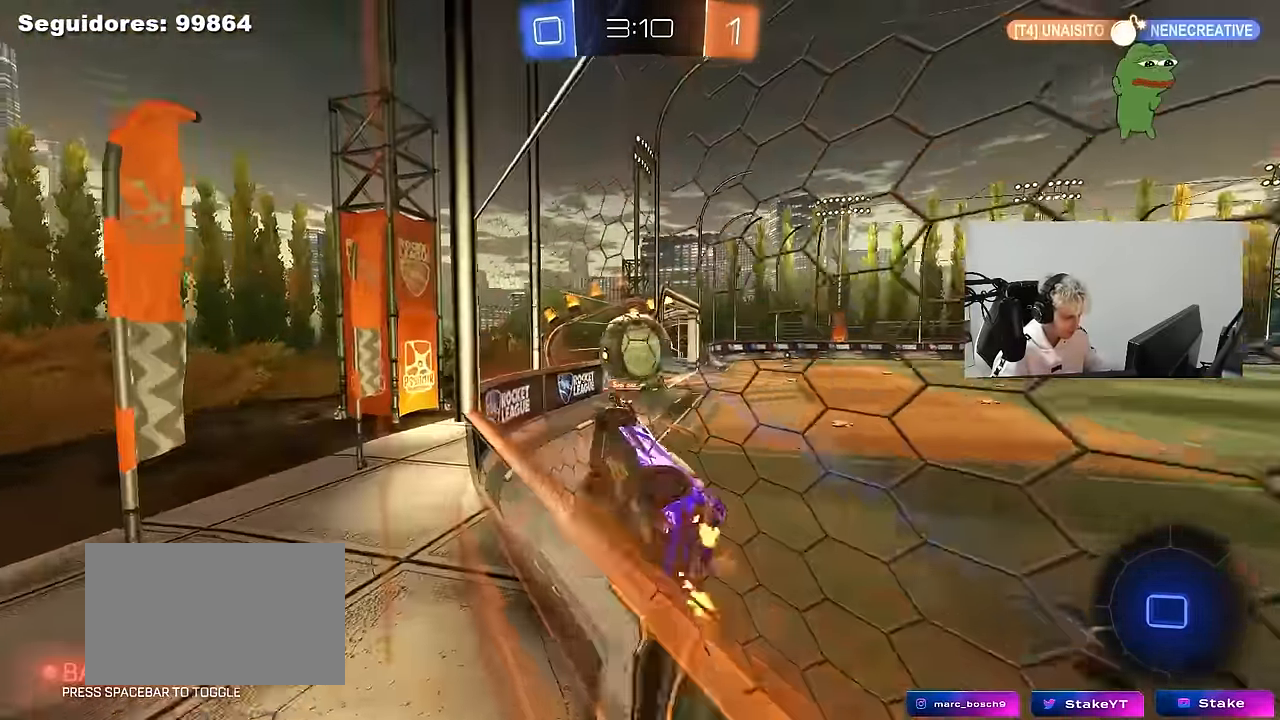
{"keys": ["d", "shift", "w"], "mouse": [], "mouse_move": "still", "events": [[50, "mouse_right", "down"], [100, "s", "down"], [100, "w", "up"], [283, "mouse_right", "up"], [283, "s", "up"], [367, "w", "down"]]}
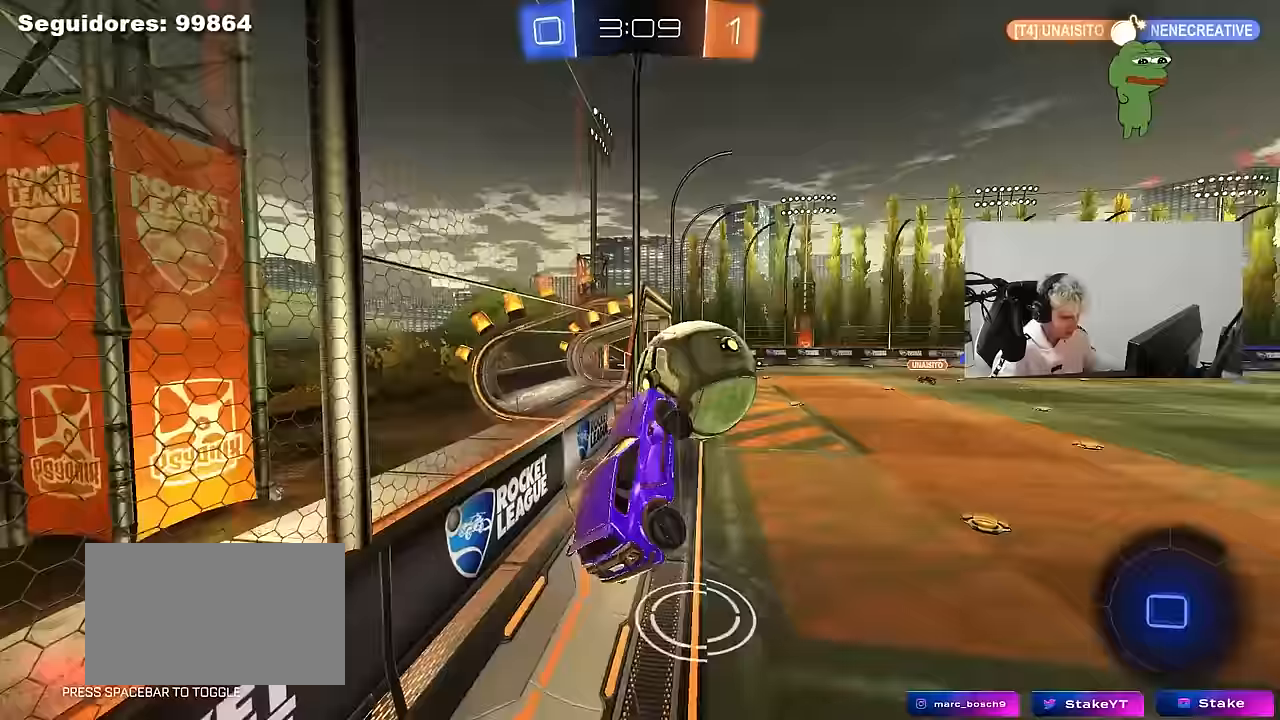
{"keys": [], "mouse": [], "mouse_move": "still", "events": [[200, "w", "up"], [350, "d", "up"], [350, "shift", "up"], [383, "a", "down"], [483, "a", "up"]]}
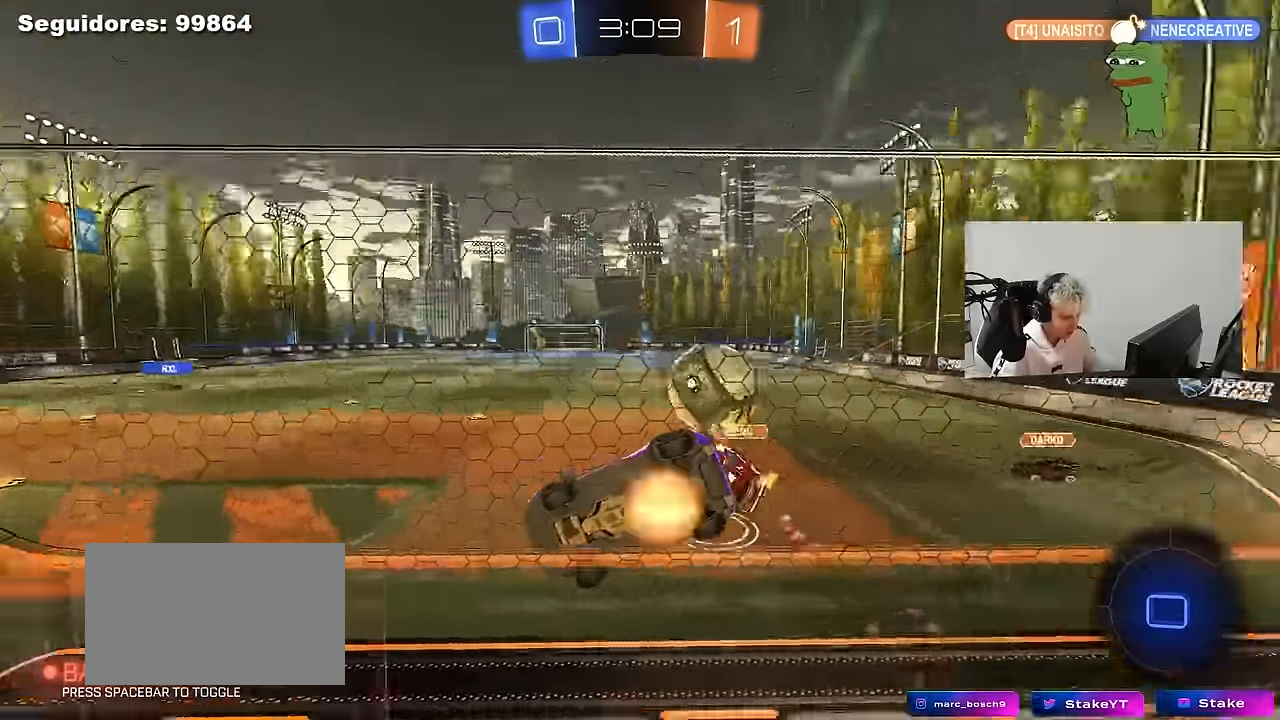
{"keys": ["w"], "mouse": [], "mouse_move": "up-right", "events": [[33, "mouse_right", "down"], [83, "a", "down"], [83, "s", "down"], [83, "shift", "down"], [267, "mouse_right", "up"], [317, "s", "up"], [367, "shift", "up"], [400, "a", "up"], [500, "w", "down"]]}
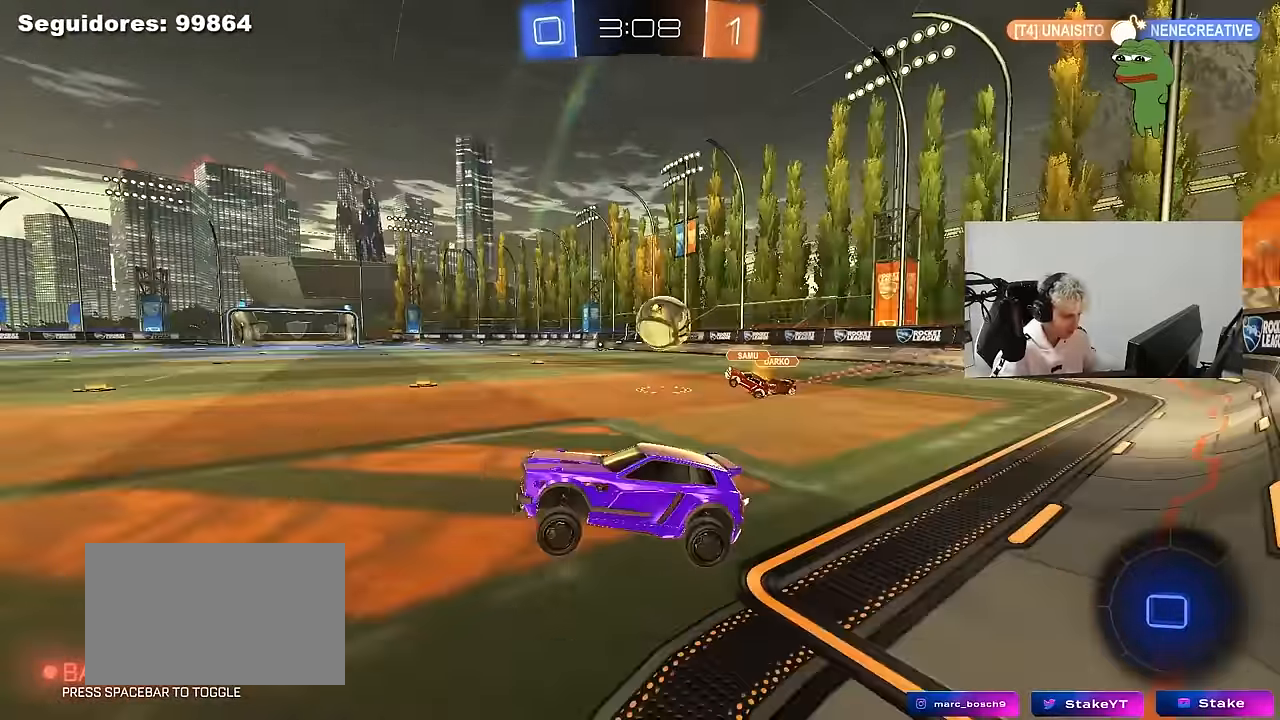
{"keys": ["w"], "mouse": [], "mouse_move": "still", "events": [[100, "mouse_right", "down"], [183, "space", "down"], [233, "mouse_right", "up"], [333, "space", "up"], [383, "d", "down"], [467, "d", "up"]]}
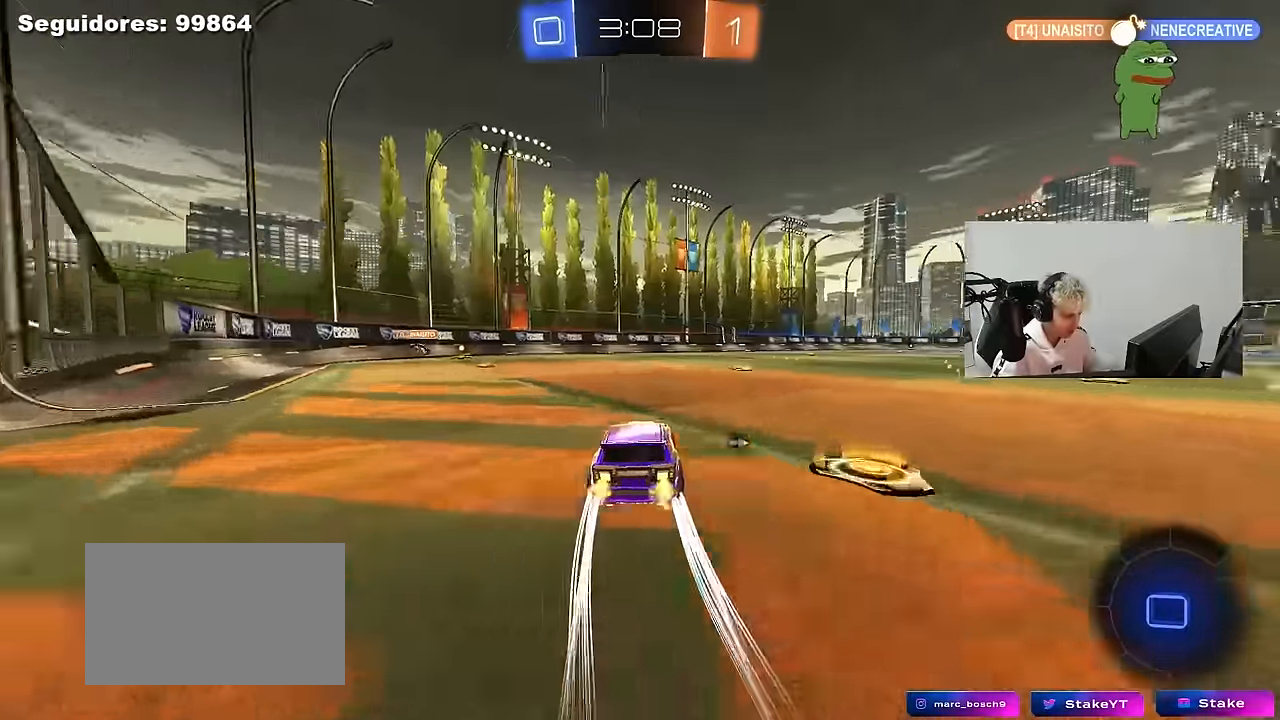
{"keys": ["d", "w"], "mouse": [], "mouse_move": "still", "events": [[150, "d", "down"], [350, "space", "down"], [483, "space", "up"]]}
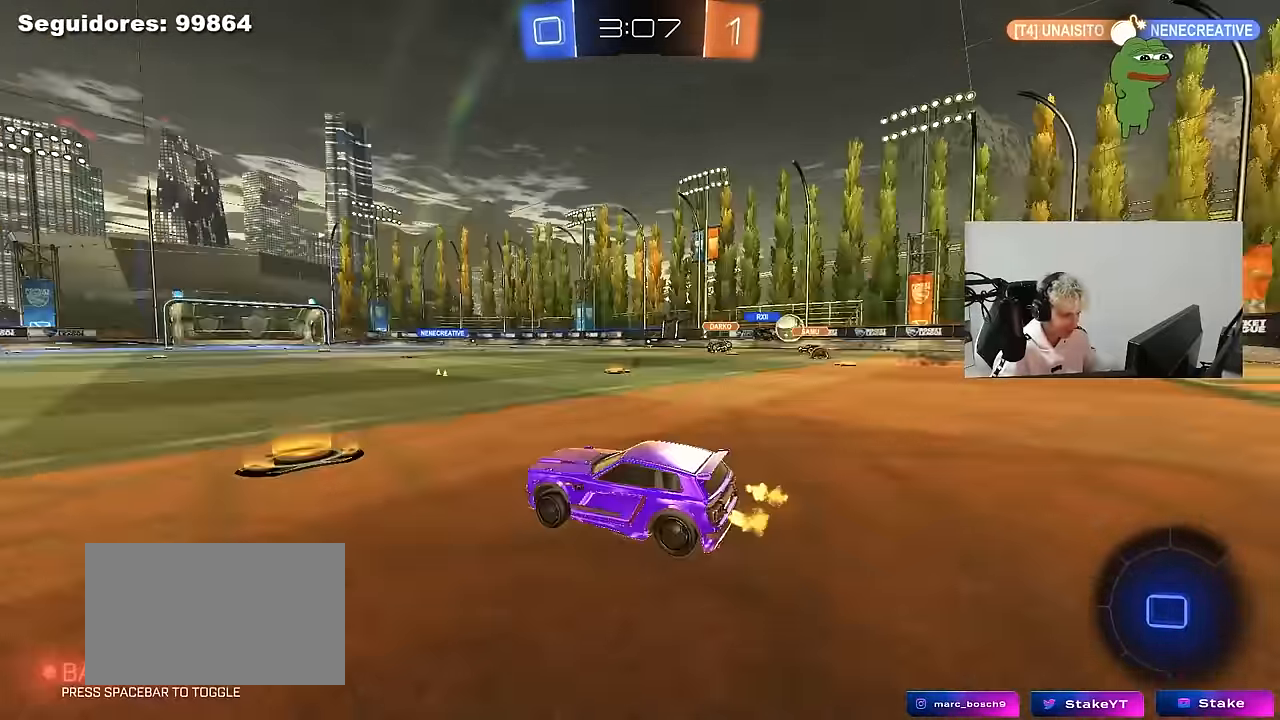
{"keys": ["d", "w"], "mouse": ["left"], "mouse_move": "still", "events": [[83, "d", "up"], [83, "mouse_left", "down"], [167, "a", "down"], [400, "a", "up"], [500, "d", "down"]]}
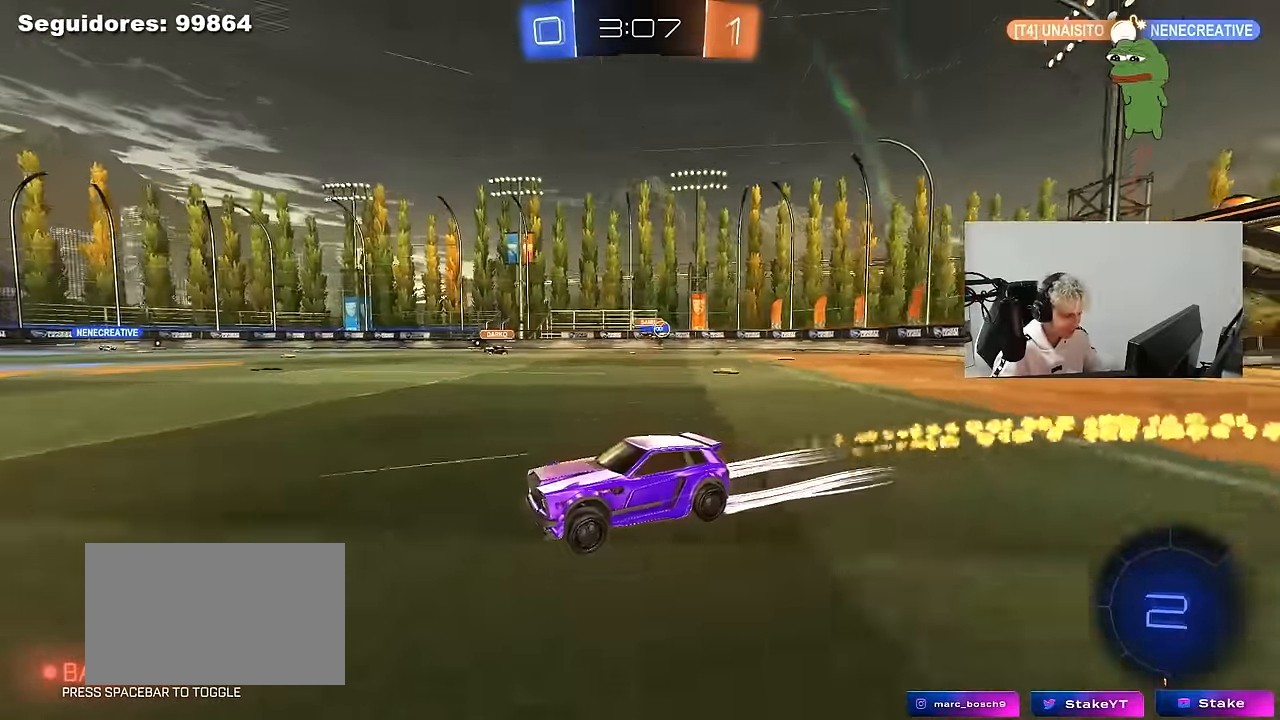
{"keys": ["a", "w"], "mouse": [], "mouse_move": "still", "events": [[50, "mouse_left", "up"], [100, "d", "up"], [133, "space", "down"], [233, "space", "up"], [417, "a", "down"]]}
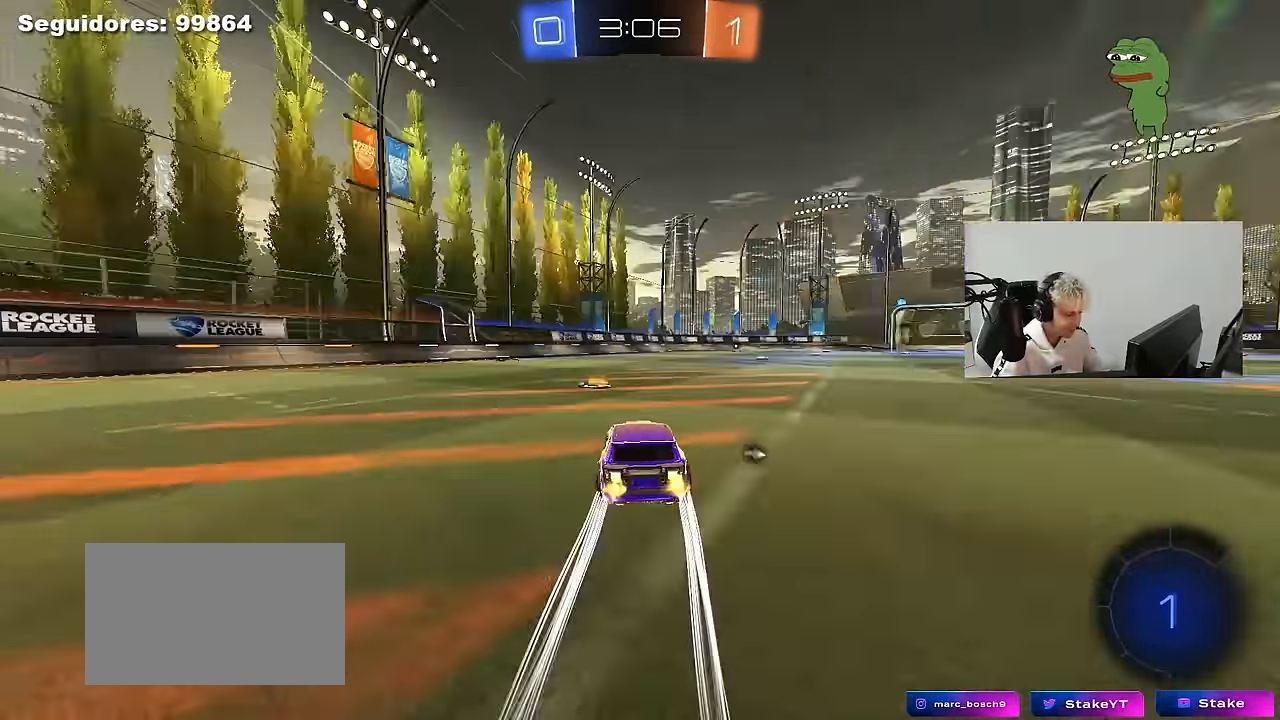
{"keys": ["a", "space", "w"], "mouse": [], "mouse_move": "still", "events": [[17, "a", "up"], [200, "a", "down"], [250, "mouse_left", "down"], [383, "mouse_left", "up"], [383, "space", "down"]]}
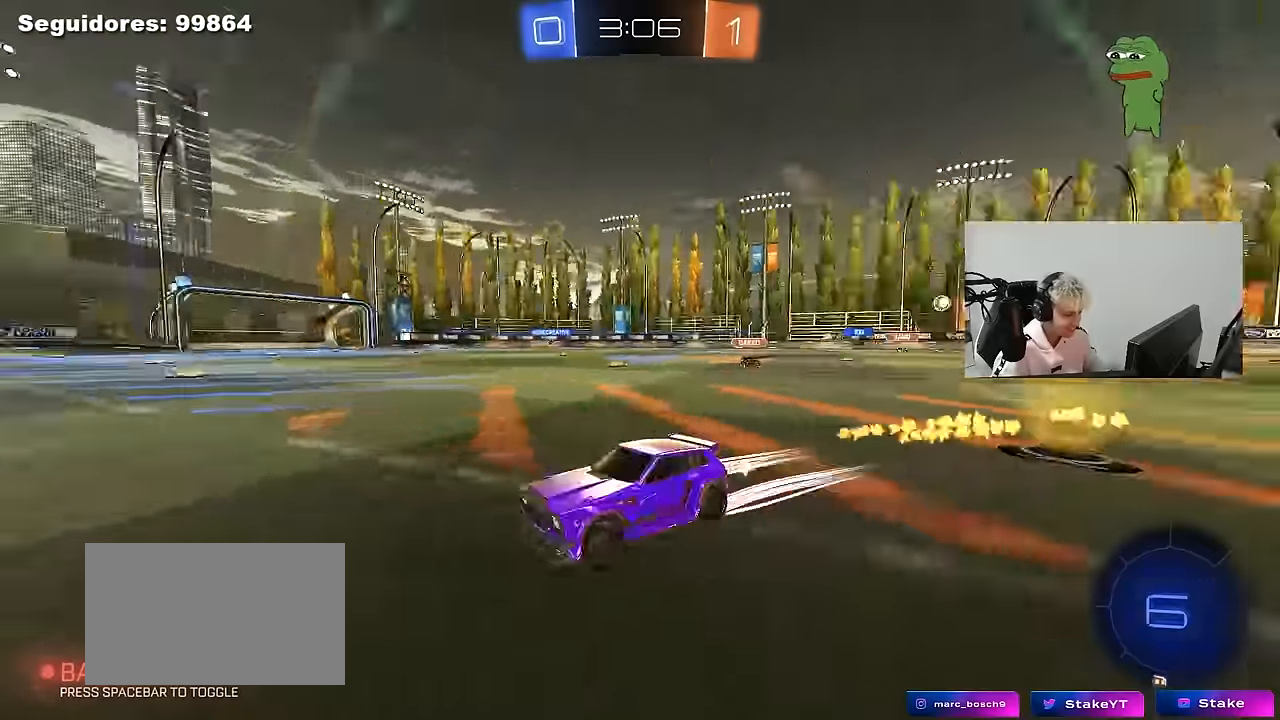
{"keys": ["d", "w"], "mouse": ["left"], "mouse_move": "still", "events": [[33, "a", "up"], [33, "space", "up"], [267, "d", "down"], [350, "shift", "down"], [400, "mouse_left", "down"], [450, "shift", "up"]]}
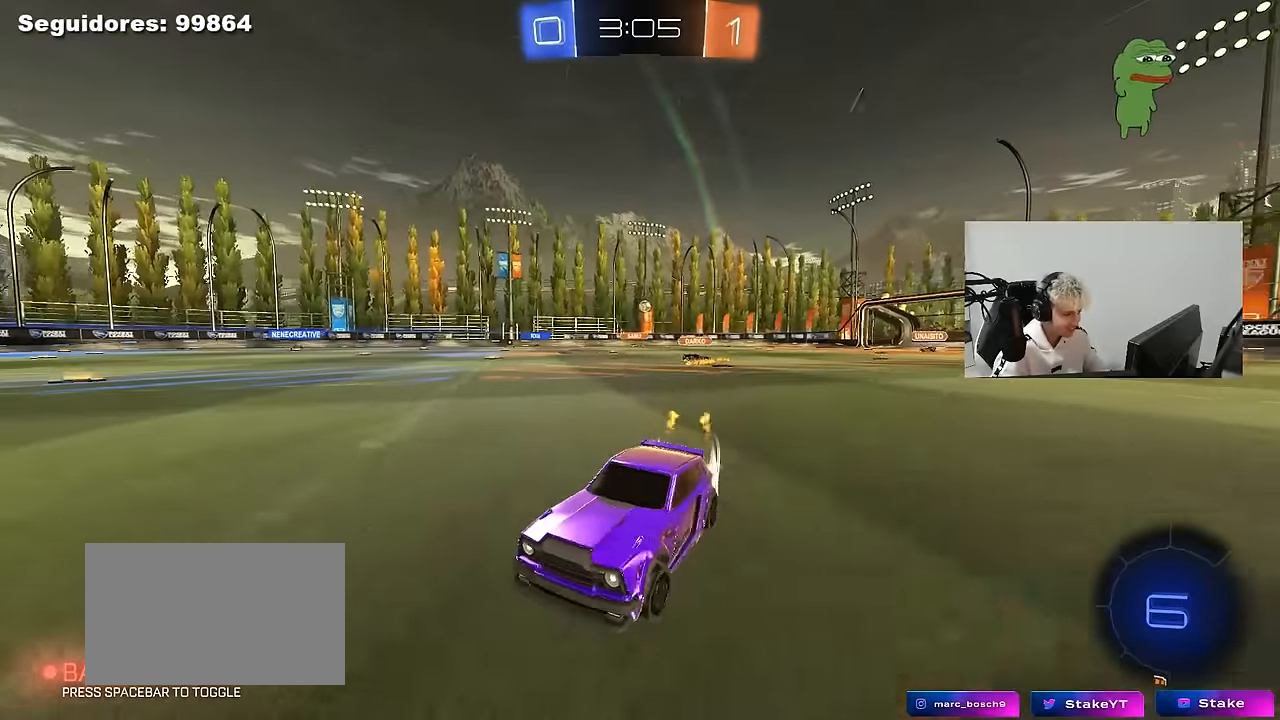
{"keys": ["space", "w"], "mouse": [], "mouse_move": "still", "events": [[100, "d", "up"], [333, "d", "down"], [400, "mouse_left", "up"], [417, "space", "down"], [467, "d", "up"]]}
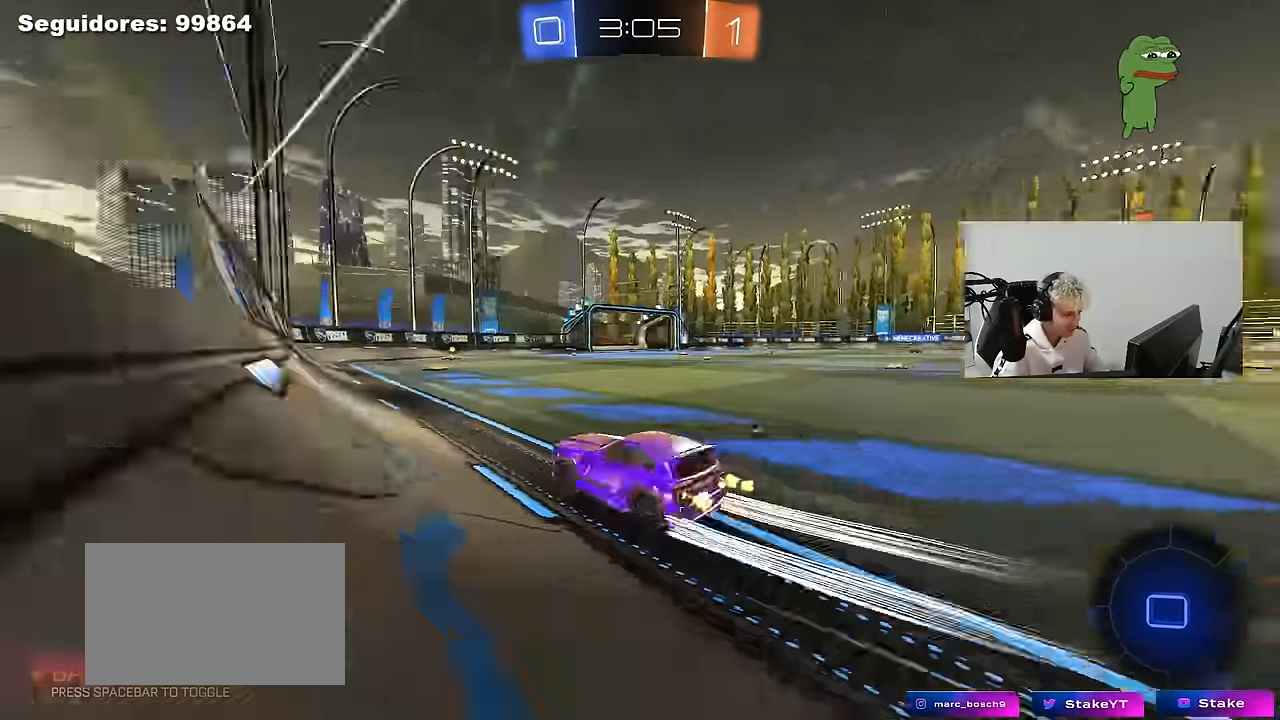
{"keys": ["w"], "mouse": ["left"], "mouse_move": "still", "events": [[67, "space", "up"], [150, "d", "down"], [250, "space", "down"], [300, "d", "up"], [433, "space", "up"], [483, "mouse_left", "down"]]}
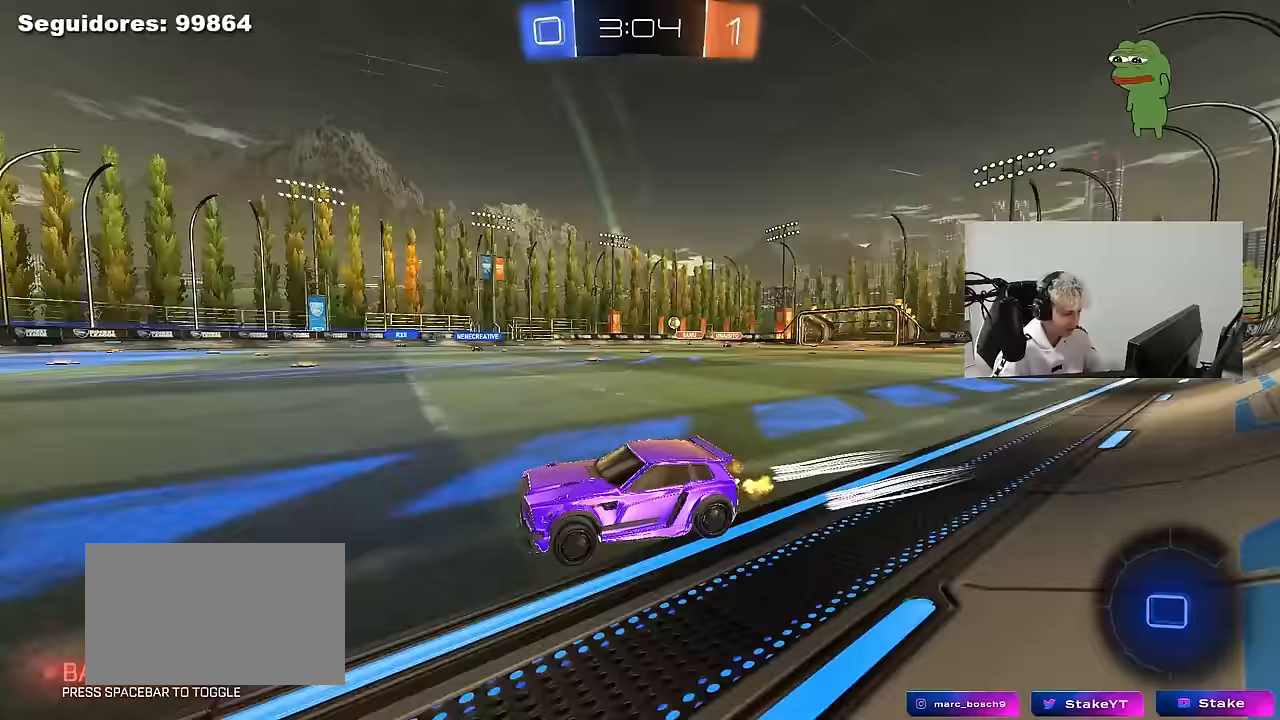
{"keys": ["w"], "mouse": [], "mouse_move": "still", "events": [[217, "mouse_left", "up"]]}
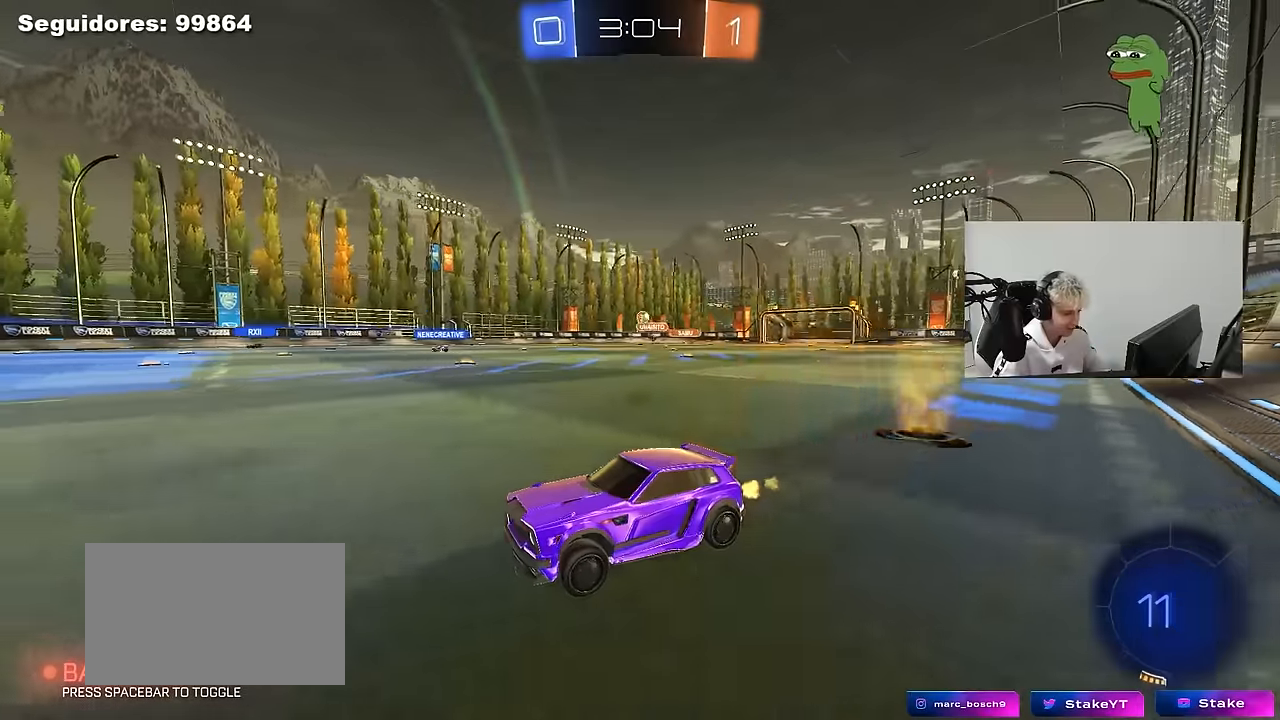
{"keys": ["d", "w"], "mouse": [], "mouse_move": "still", "events": [[133, "d", "down"], [233, "d", "up"], [467, "d", "down"]]}
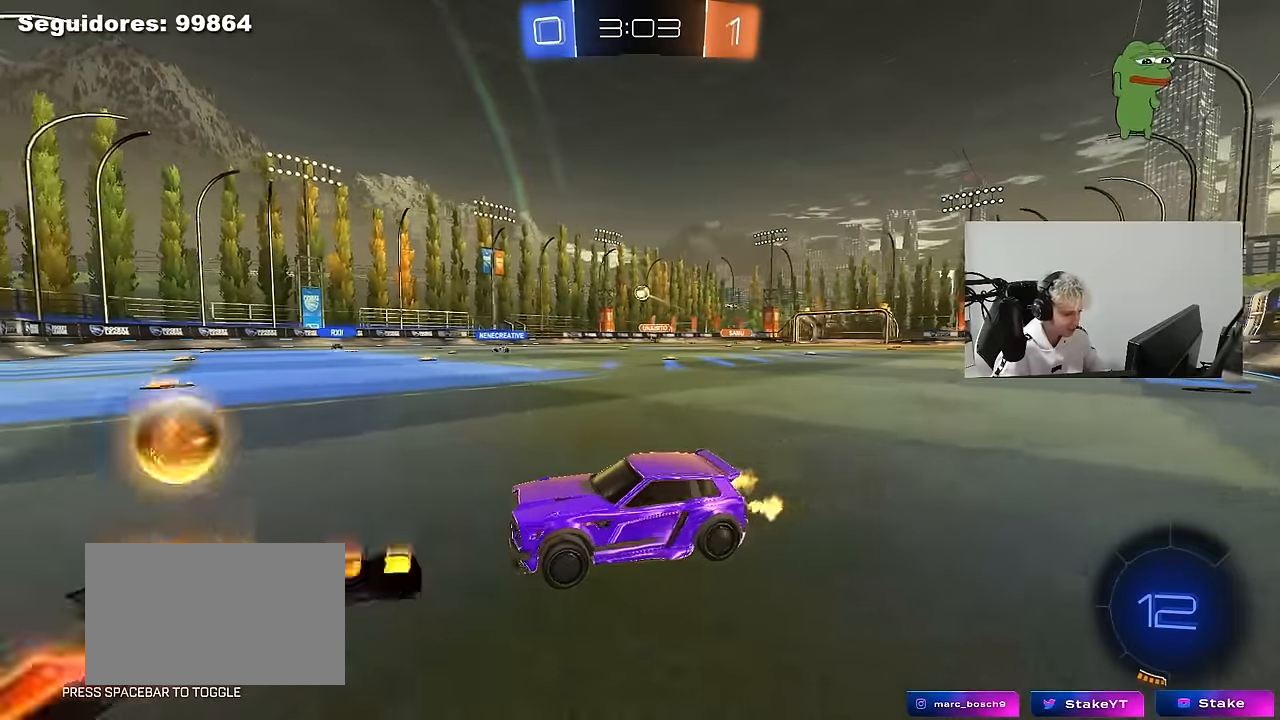
{"keys": ["a"], "mouse": [], "mouse_move": "still", "events": [[117, "d", "up"], [117, "w", "up"], [350, "s", "down"], [383, "d", "down"], [433, "a", "down"], [483, "d", "up"], [483, "s", "up"]]}
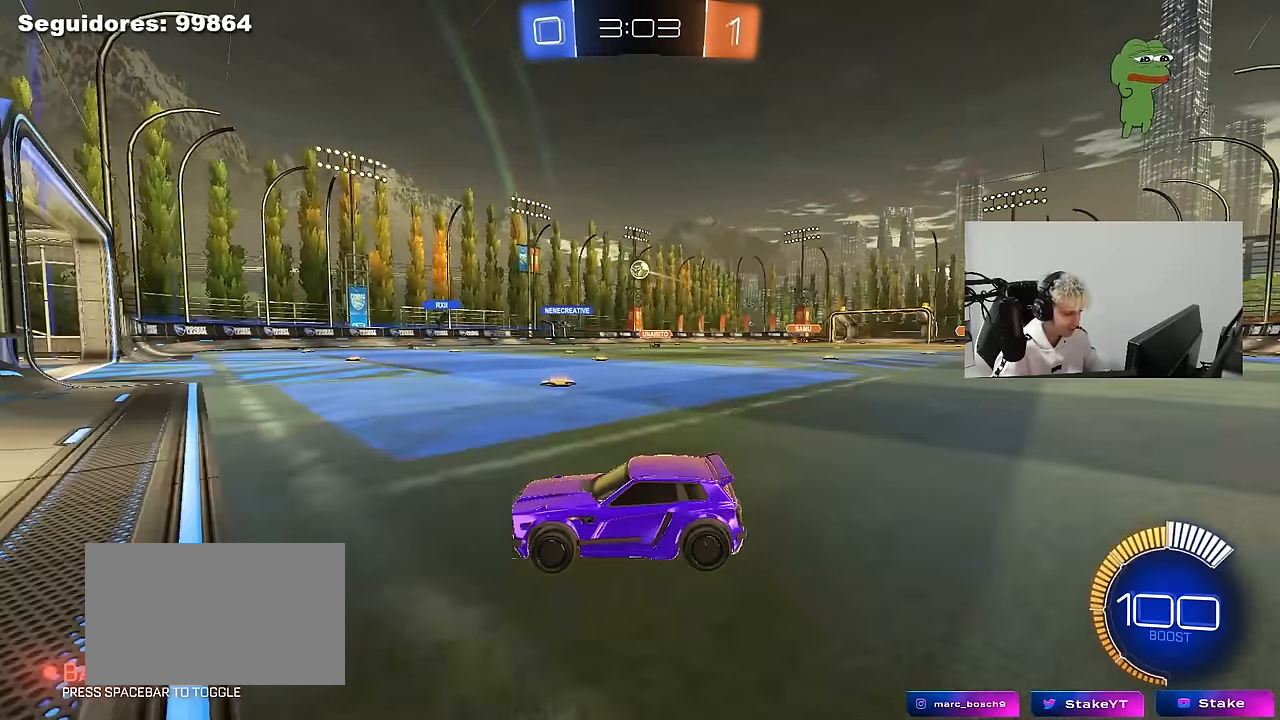
{"keys": ["w"], "mouse": [], "mouse_move": "still", "events": [[83, "a", "up"], [117, "w", "down"]]}
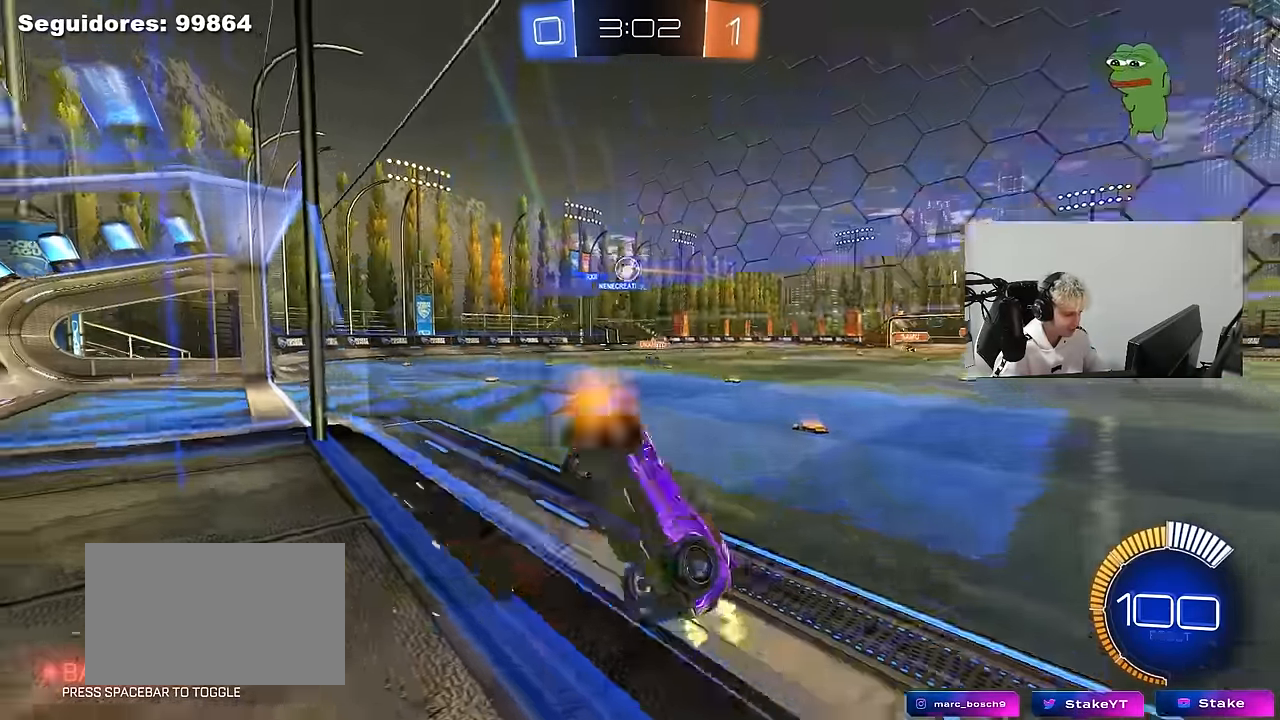
{"keys": ["a", "w"], "mouse": [], "mouse_move": "still", "events": [[100, "a", "down"], [150, "shift", "down"], [283, "shift", "up"]]}
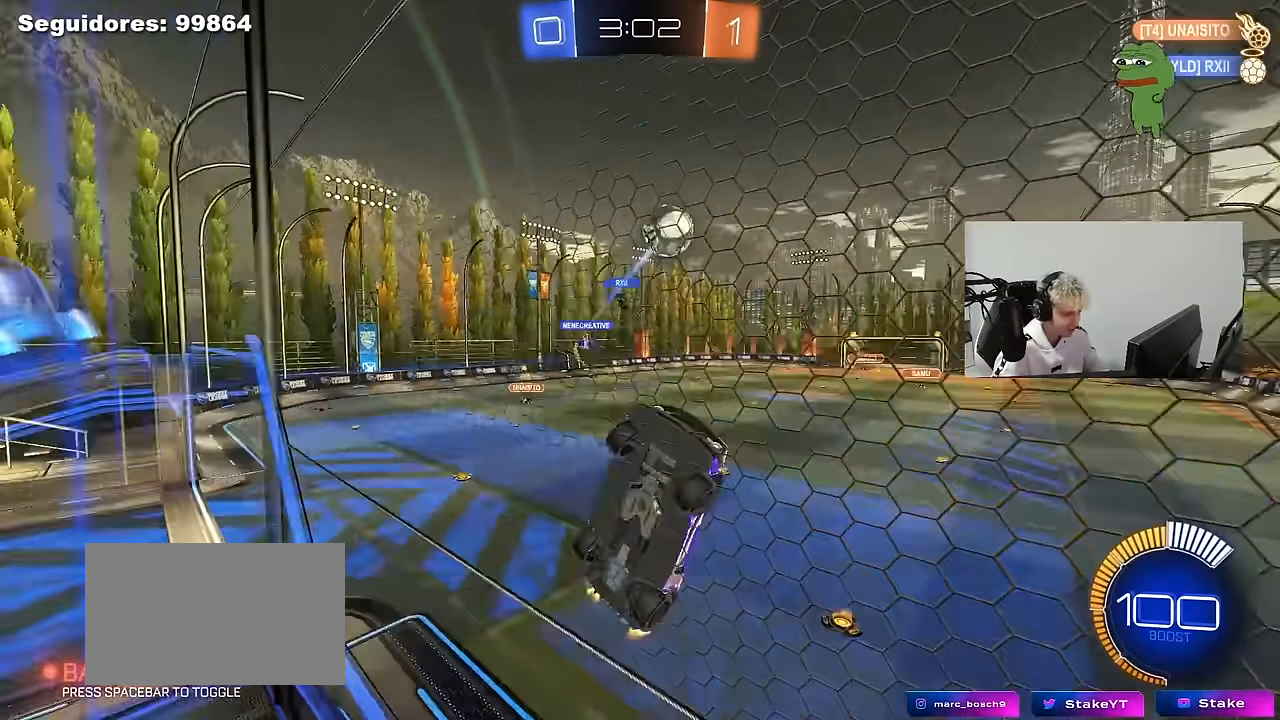
{"keys": ["a", "w"], "mouse": [], "mouse_move": "still", "events": [[150, "a", "up"], [433, "a", "down"]]}
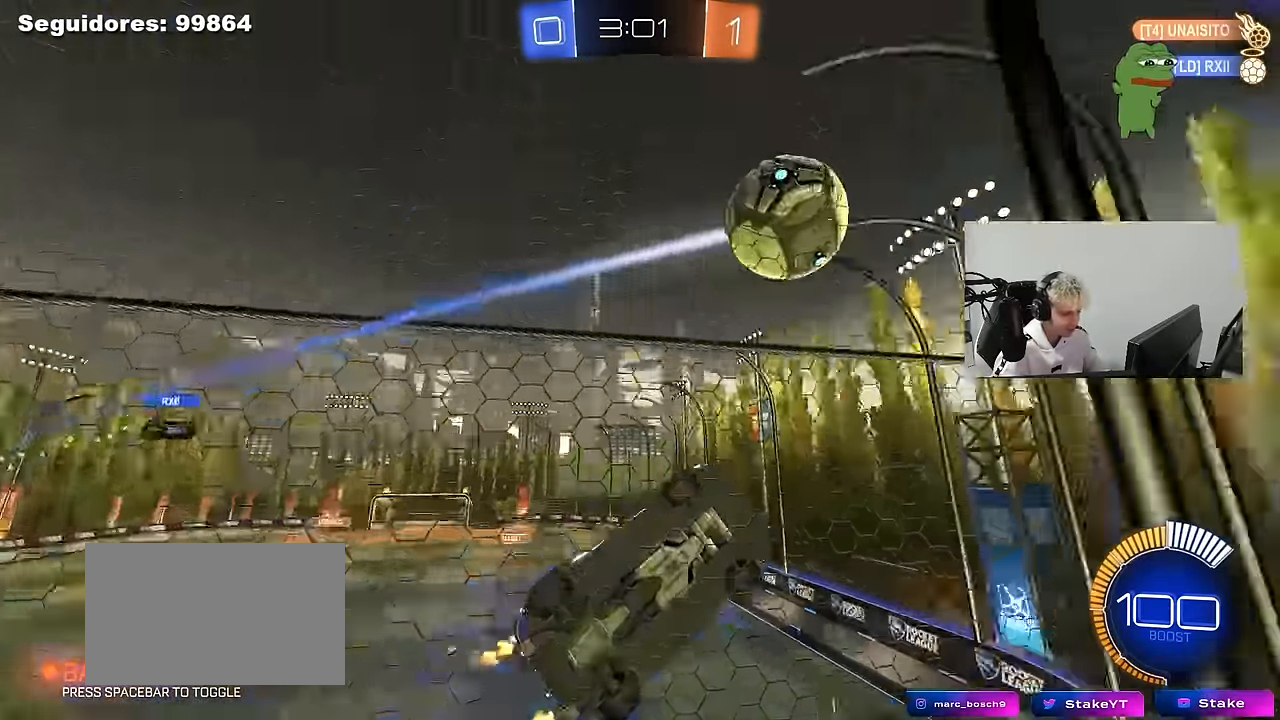
{"keys": ["a", "w"], "mouse": [], "mouse_move": "still", "events": [[83, "shift", "down"], [400, "shift", "up"]]}
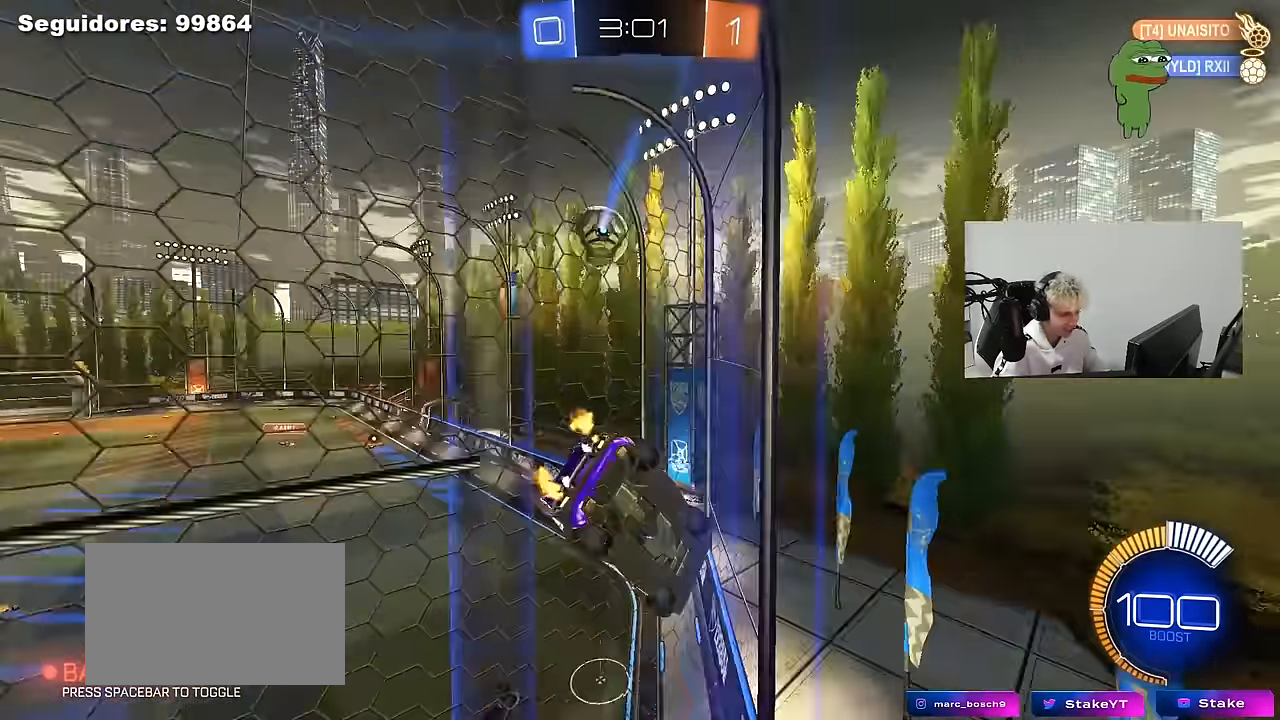
{"keys": ["s"], "mouse": [], "mouse_move": "still", "events": [[383, "a", "up"], [383, "w", "up"], [417, "s", "down"]]}
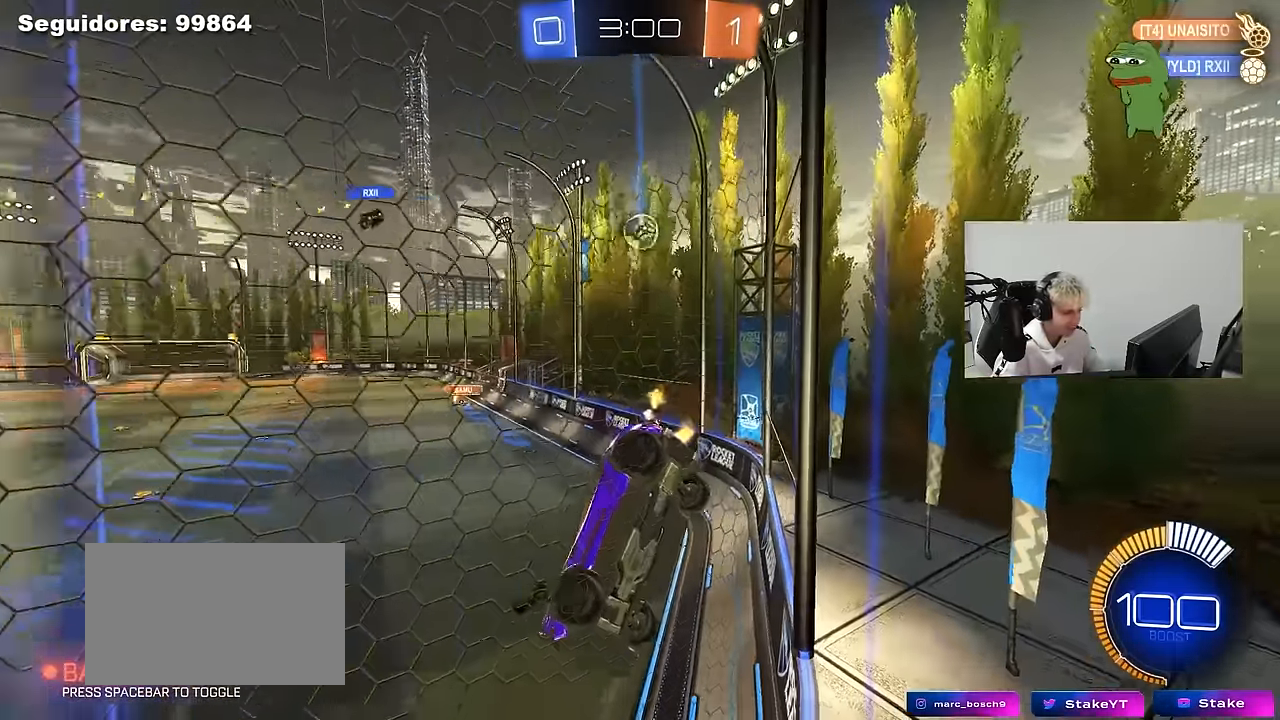
{"keys": ["w"], "mouse": [], "mouse_move": "still", "events": [[17, "a", "down"], [117, "a", "up"], [117, "s", "up"], [200, "w", "down"], [350, "a", "down"], [483, "a", "up"]]}
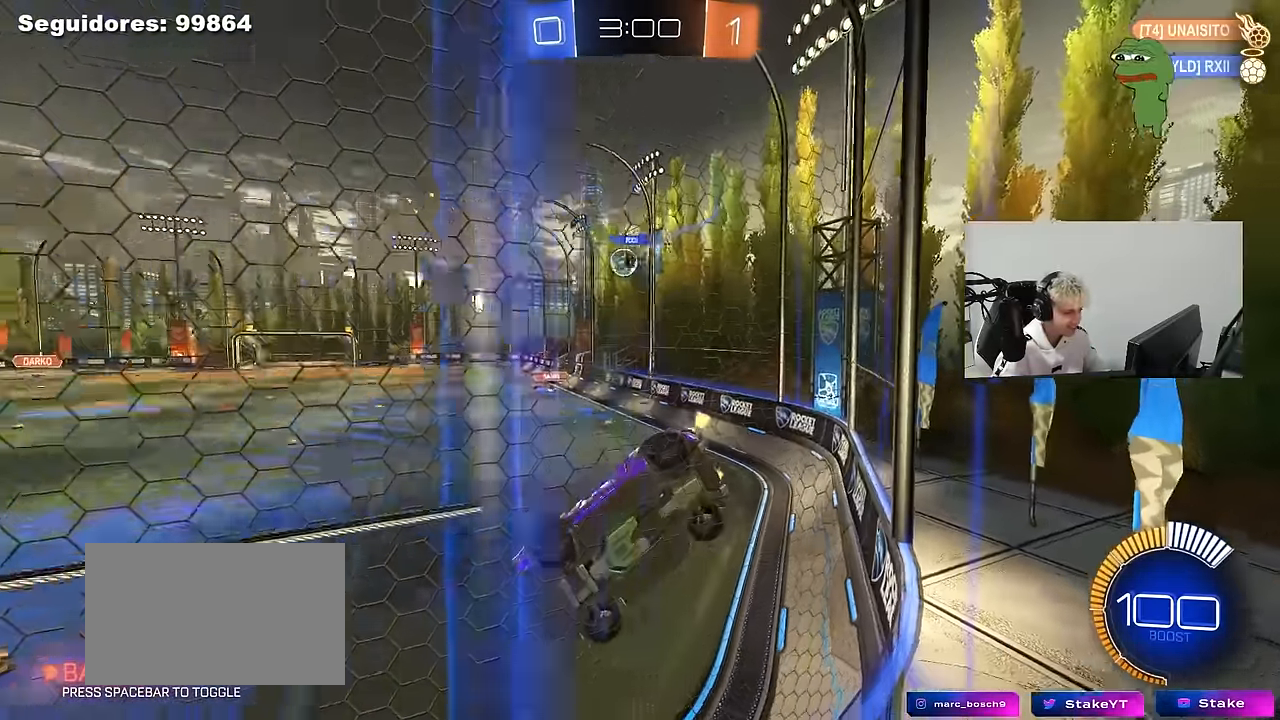
{"keys": [], "mouse": [], "mouse_move": "still", "events": [[167, "w", "up"], [267, "s", "down"], [317, "a", "down"], [417, "a", "up"], [417, "s", "up"]]}
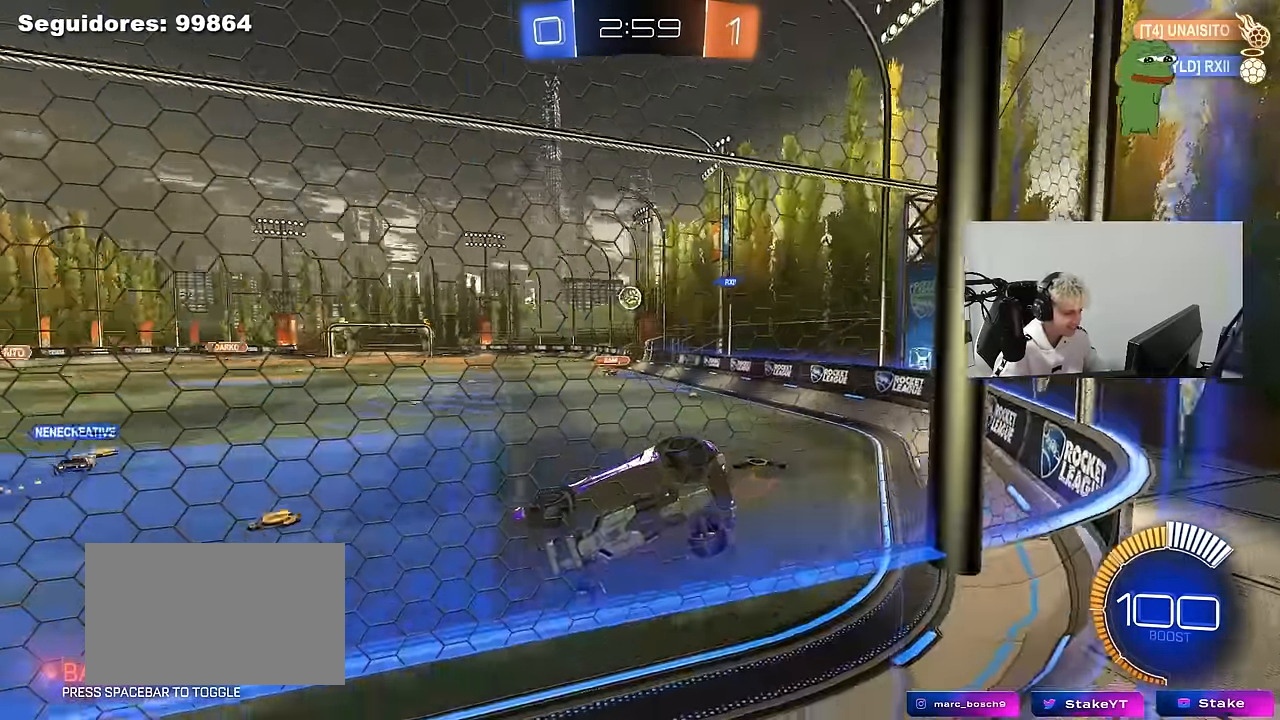
{"keys": ["w"], "mouse": [], "mouse_move": "still", "events": [[50, "w", "down"]]}
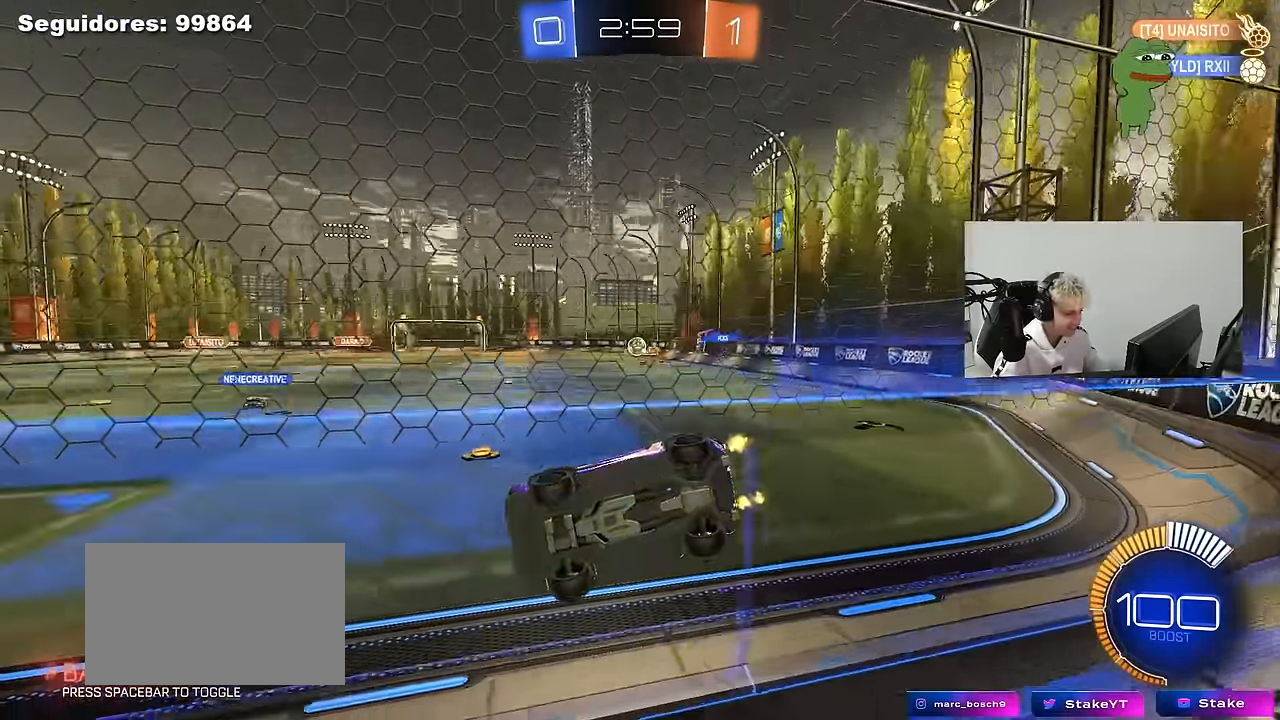
{"keys": ["a", "w"], "mouse": [], "mouse_move": "still", "events": [[17, "a", "down"]]}